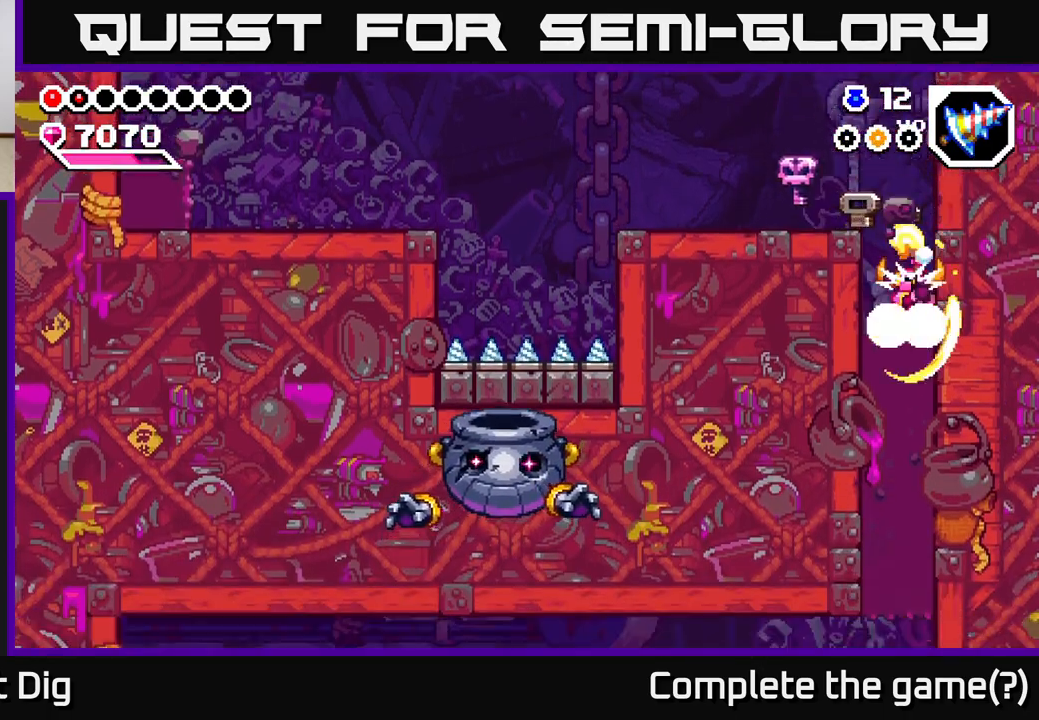
Gameplay with a controller (Xbox layout); each line is a JSON object with the inputs held at the frame after it. "events" lists button and stick changes between this image and that frame as [ms after this image, input, new state], when the widget could be followed in between. Not read: left_stick.
{"buttons": ["X", "DPAD_DOWN"], "right_stick": "center", "events": [[17, "X", "down"], [133, "X", "up"], [200, "X", "down"], [317, "X", "up"], [383, "X", "down"]]}
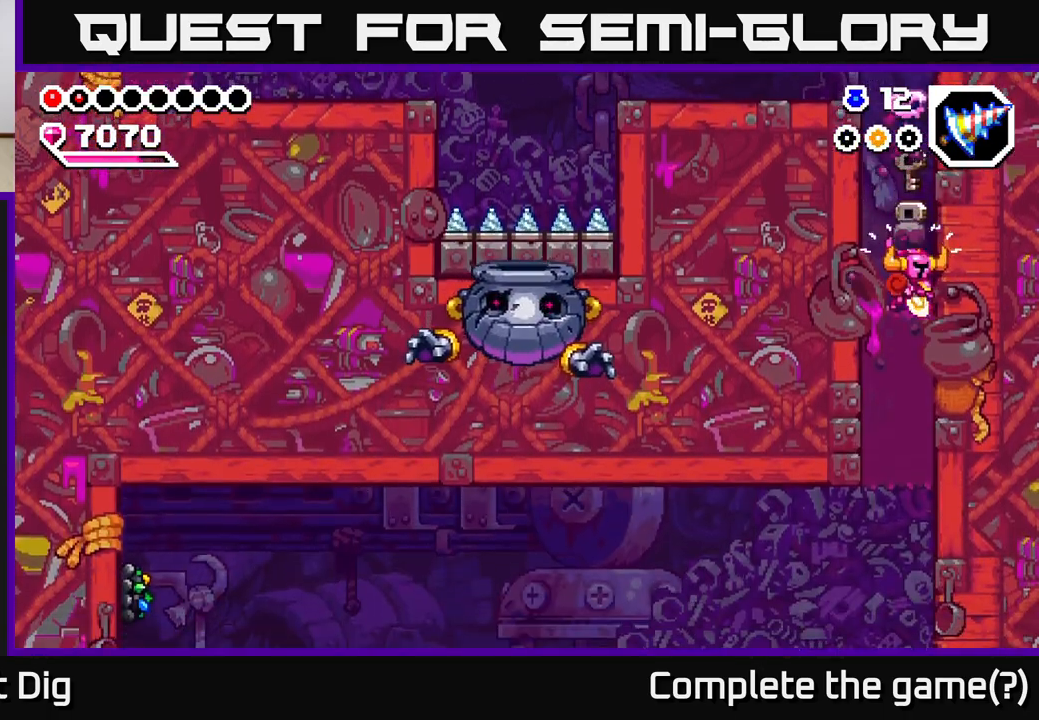
{"buttons": ["X", "DPAD_DOWN"], "right_stick": "center", "events": [[17, "X", "up"], [83, "X", "down"], [183, "X", "up"], [267, "X", "down"], [383, "X", "up"], [450, "X", "down"]]}
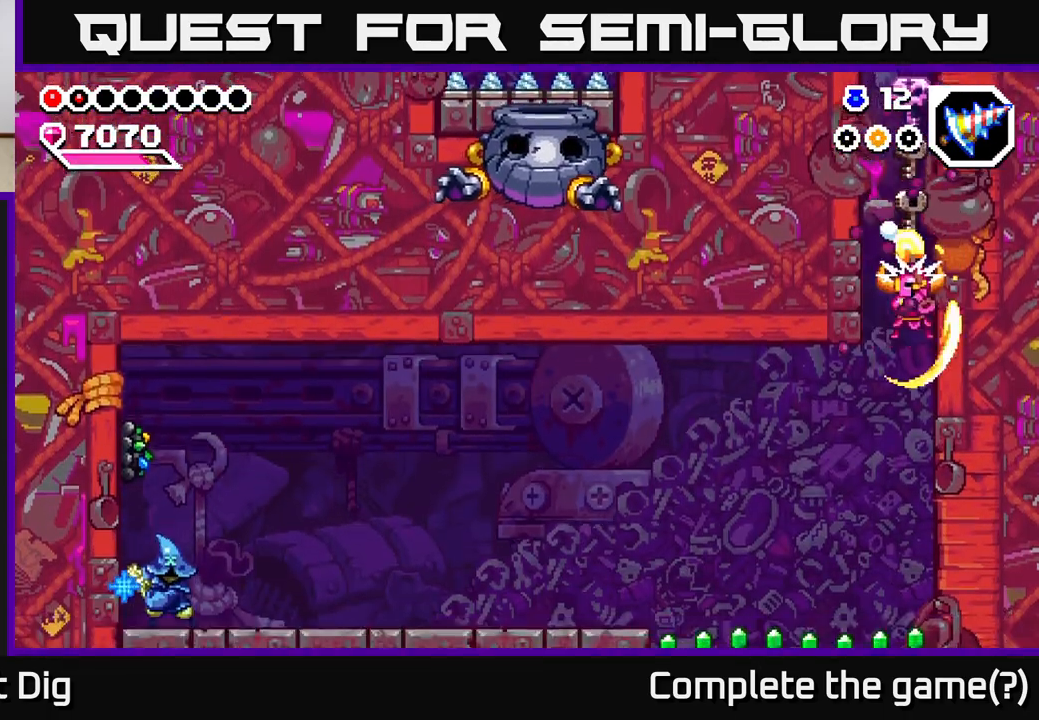
{"buttons": ["DPAD_LEFT"], "right_stick": "center", "events": [[83, "X", "up"], [133, "DPAD_DOWN", "up"], [200, "DPAD_LEFT", "down"]]}
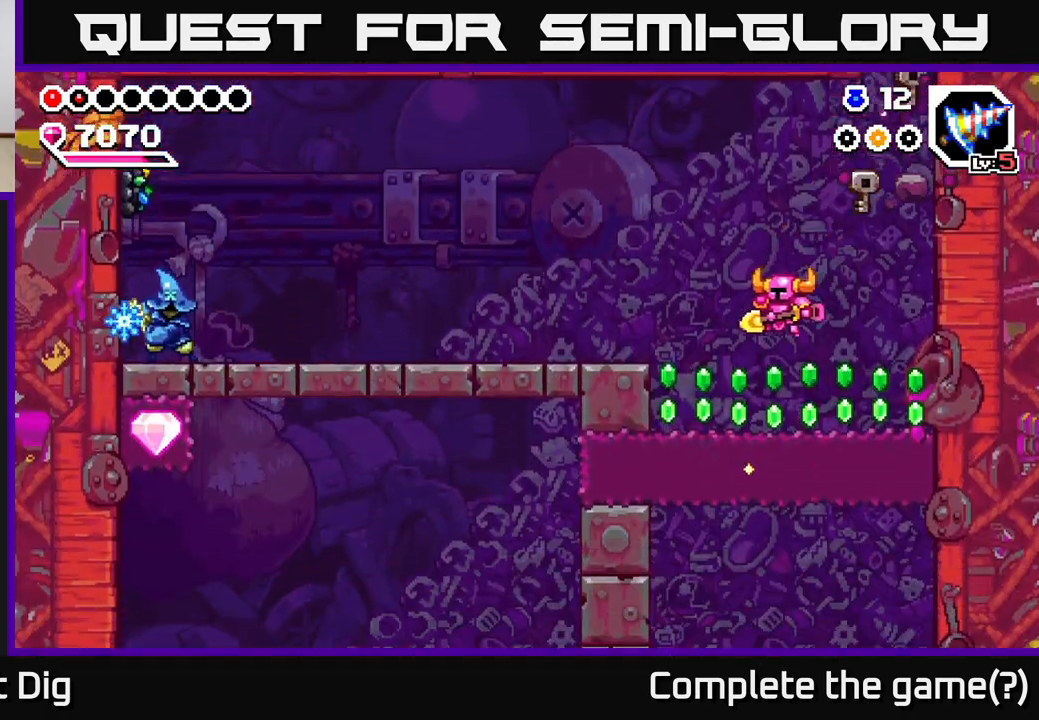
{"buttons": ["DPAD_RIGHT"], "right_stick": "center", "events": [[300, "DPAD_LEFT", "up"], [333, "DPAD_RIGHT", "down"]]}
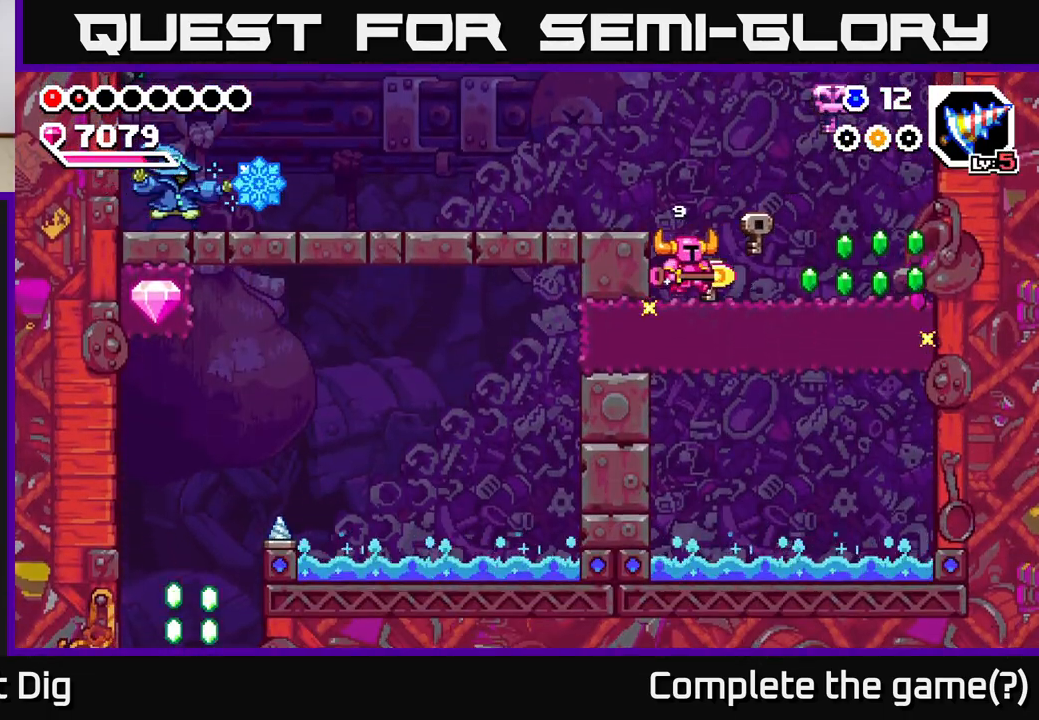
{"buttons": ["DPAD_RIGHT"], "right_stick": "center", "events": []}
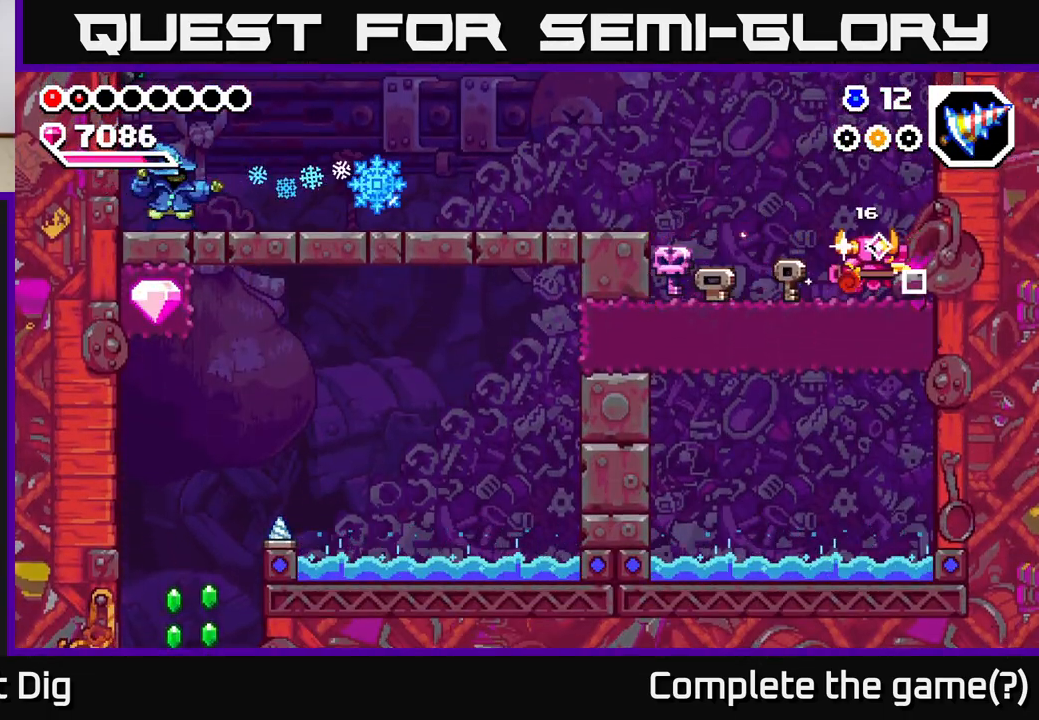
{"buttons": ["DPAD_LEFT"], "right_stick": "center", "events": [[50, "DPAD_RIGHT", "up"], [83, "DPAD_LEFT", "down"], [333, "A", "down"], [450, "A", "up"]]}
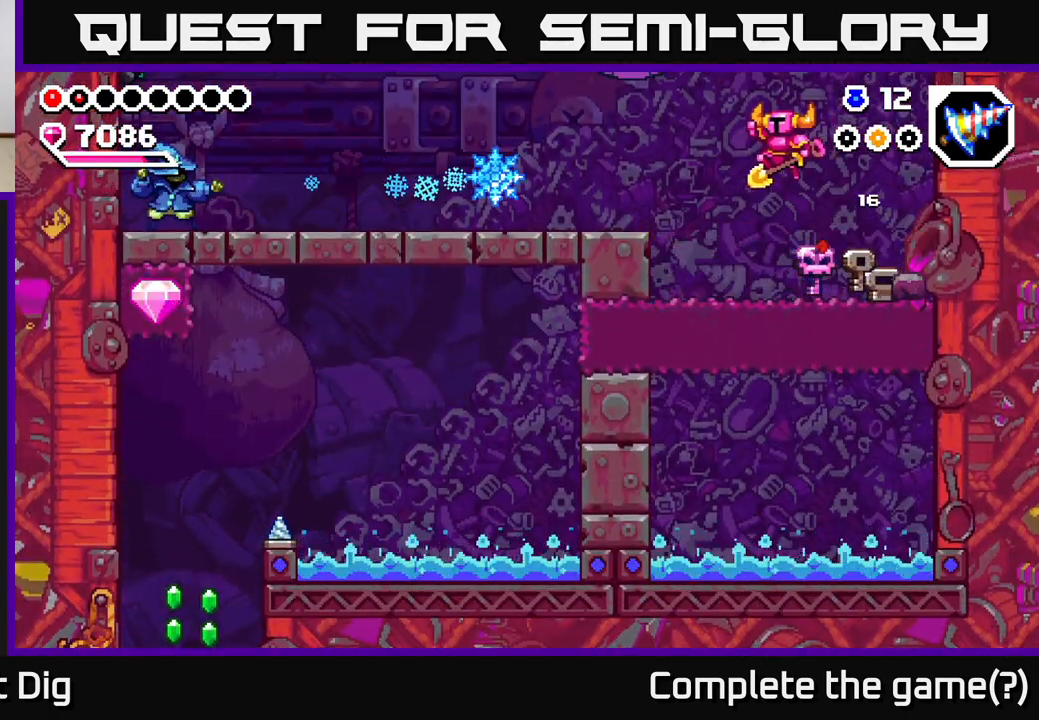
{"buttons": ["DPAD_RIGHT"], "right_stick": "center", "events": [[200, "DPAD_LEFT", "up"], [217, "DPAD_RIGHT", "down"]]}
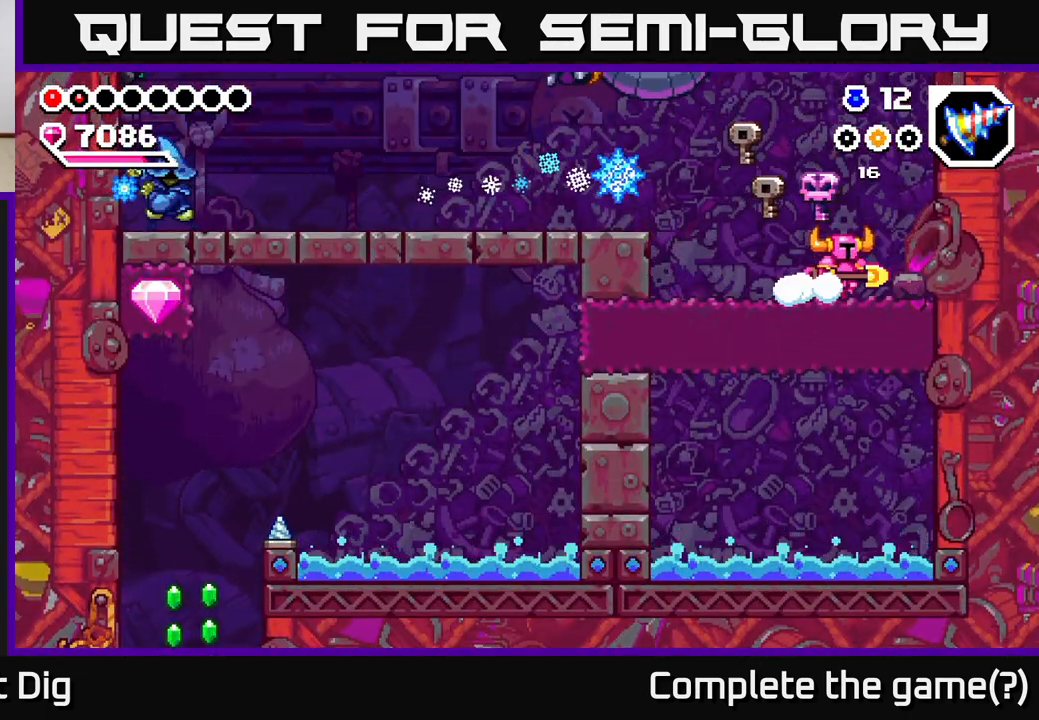
{"buttons": [], "right_stick": "center", "events": [[250, "DPAD_RIGHT", "up"]]}
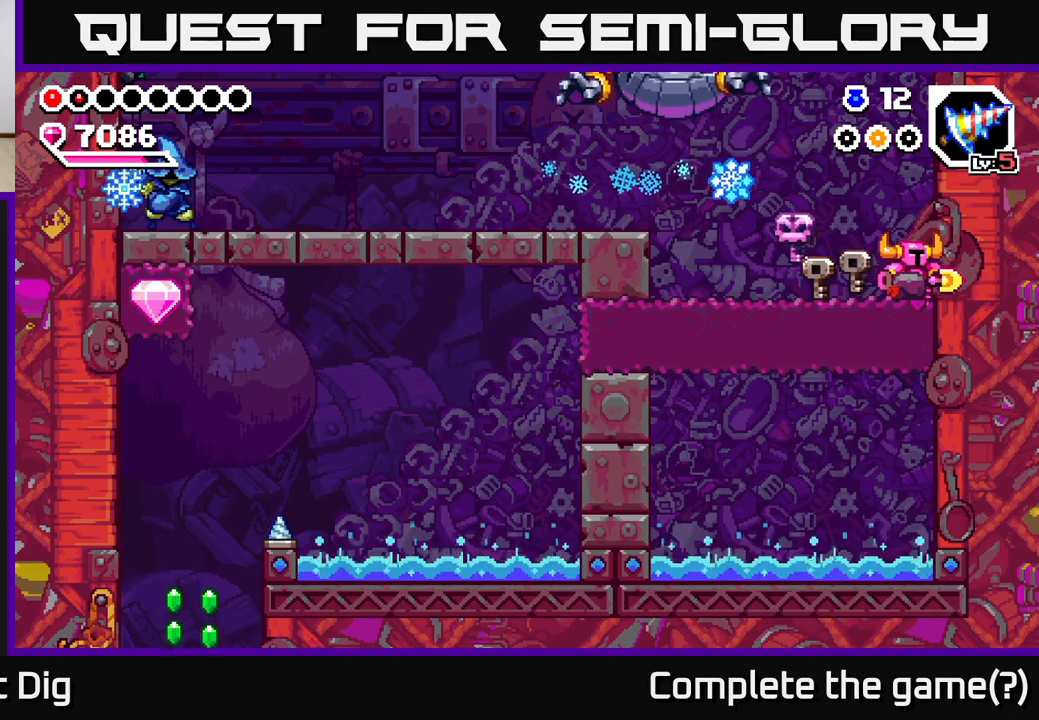
{"buttons": [], "right_stick": "center", "events": [[133, "DPAD_LEFT", "down"], [350, "DPAD_LEFT", "up"]]}
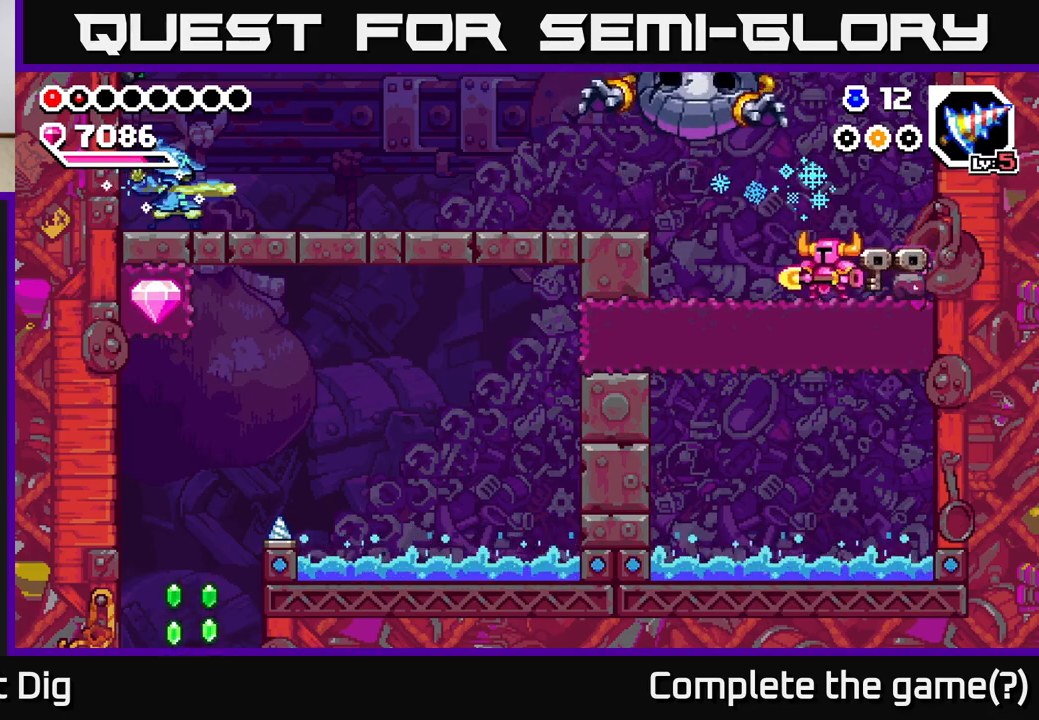
{"buttons": ["A"], "right_stick": "center", "events": [[133, "DPAD_RIGHT", "down"], [350, "DPAD_RIGHT", "up"], [383, "A", "down"], [383, "DPAD_LEFT", "down"], [467, "DPAD_LEFT", "up"]]}
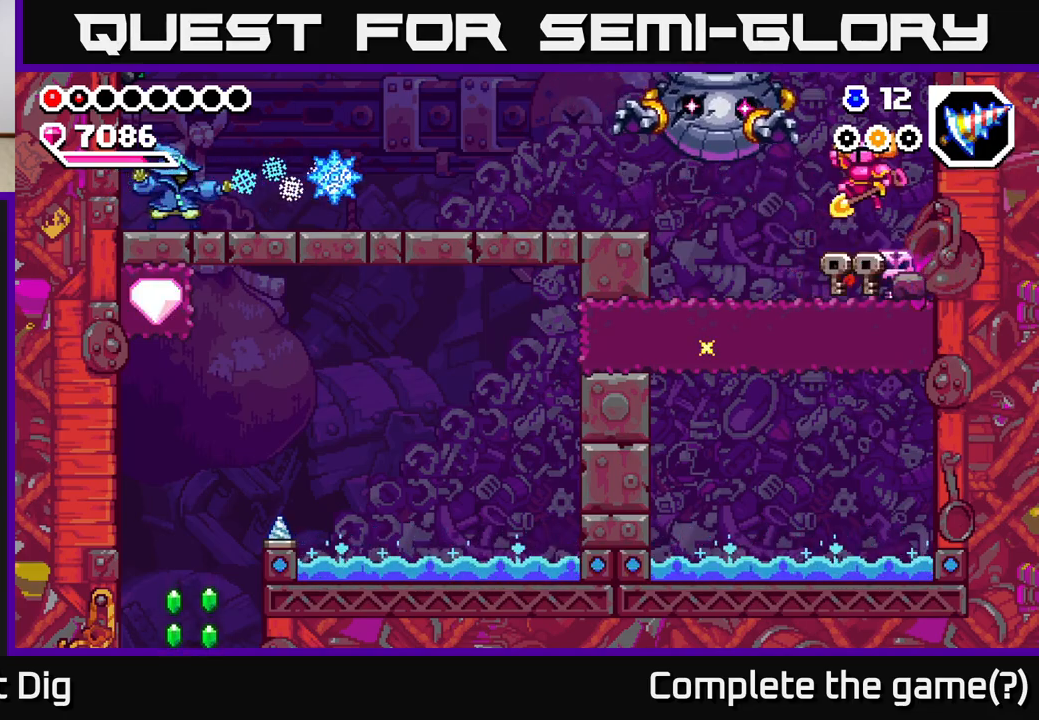
{"buttons": [], "right_stick": "center", "events": [[33, "A", "up"], [83, "Y", "down"], [167, "Y", "up"]]}
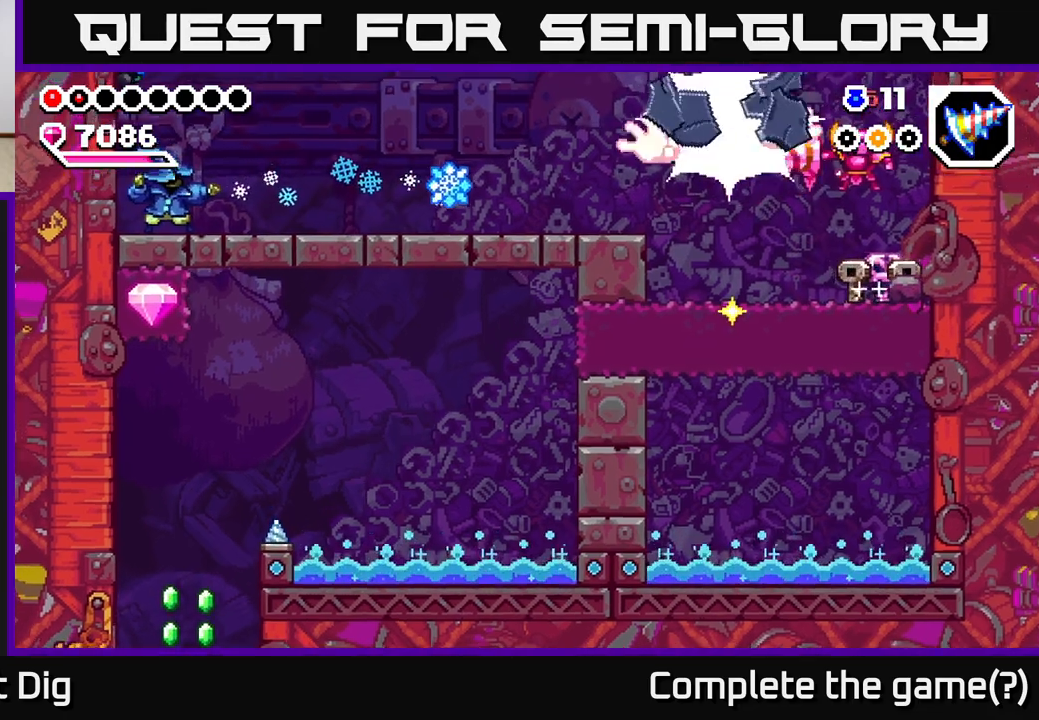
{"buttons": ["DPAD_LEFT"], "right_stick": "center", "events": [[367, "DPAD_LEFT", "down"]]}
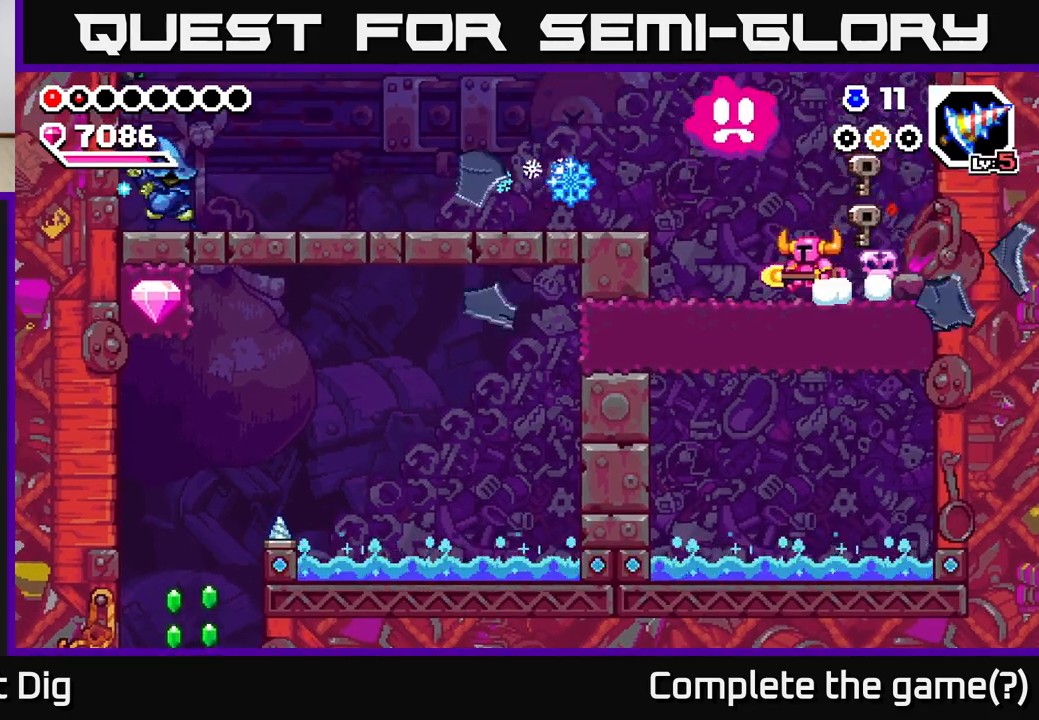
{"buttons": [], "right_stick": "center", "events": [[367, "DPAD_LEFT", "up"]]}
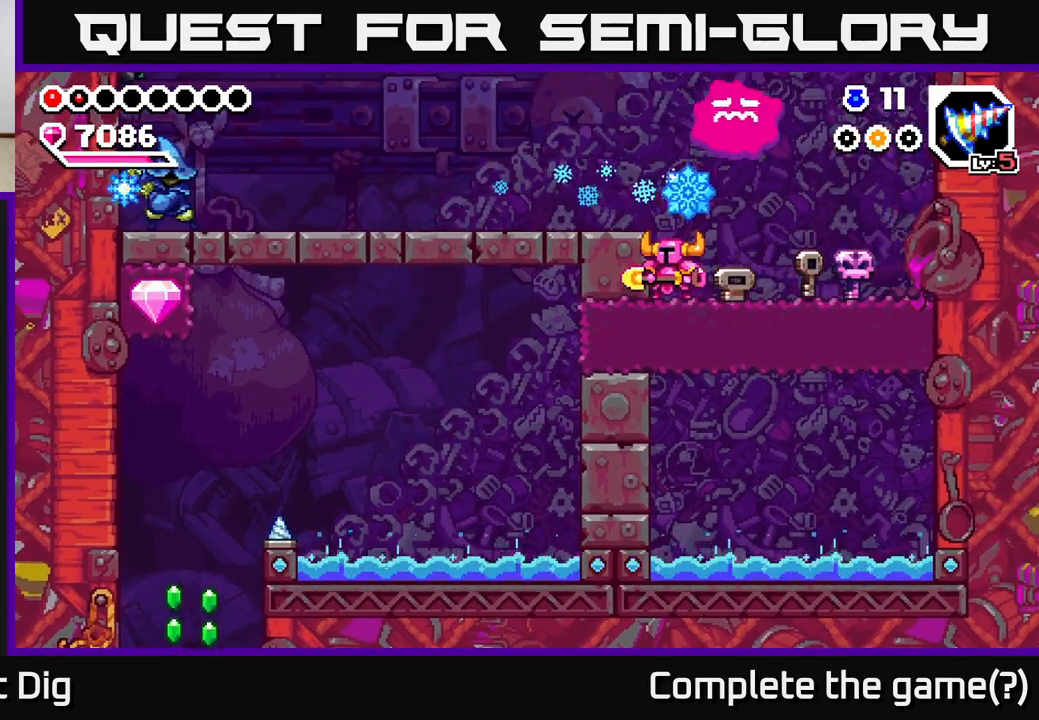
{"buttons": ["DPAD_LEFT"], "right_stick": "center", "events": [[333, "DPAD_LEFT", "down"], [350, "A", "down"], [433, "A", "up"]]}
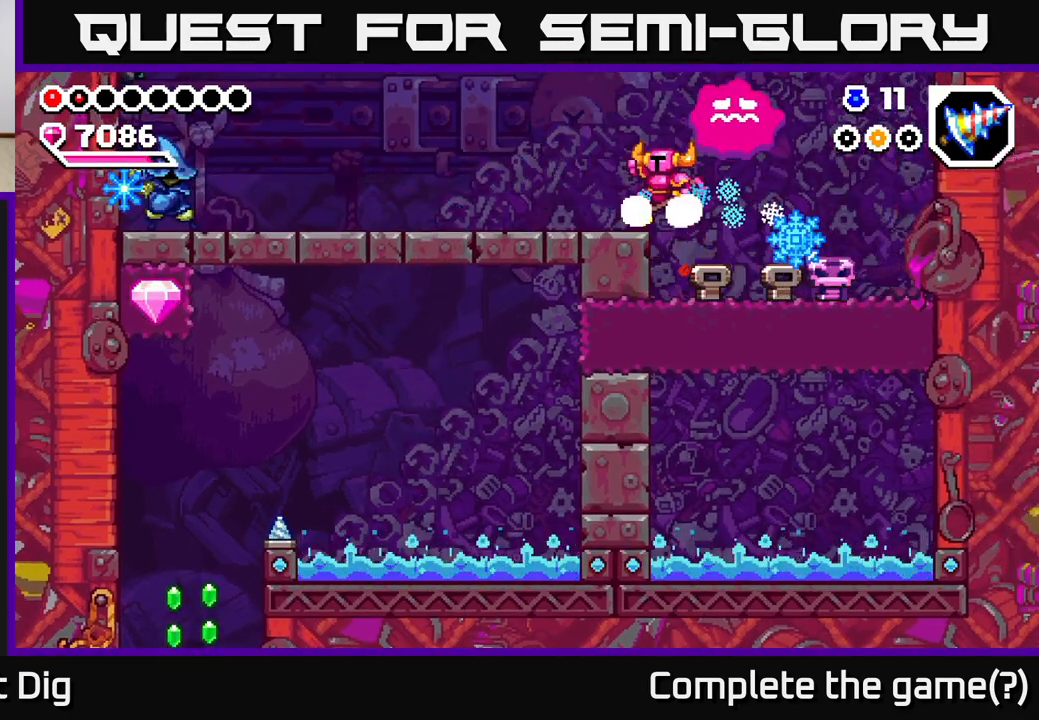
{"buttons": ["DPAD_LEFT"], "right_stick": "center", "events": []}
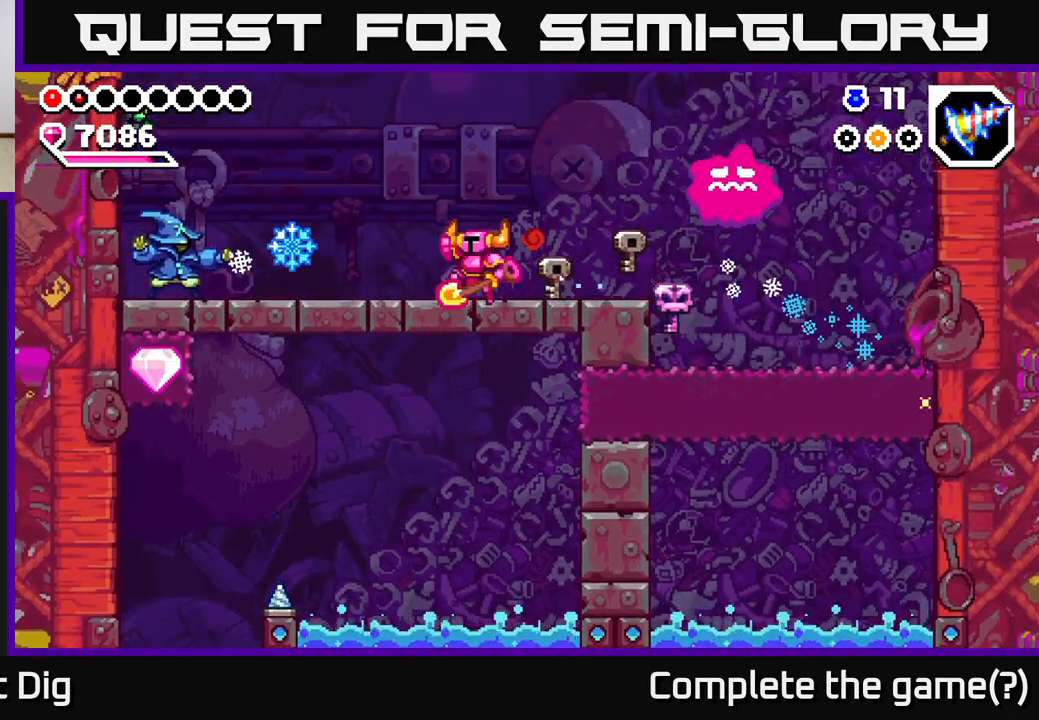
{"buttons": [], "right_stick": "center", "events": [[33, "A", "down"], [350, "A", "up"], [467, "DPAD_LEFT", "up"]]}
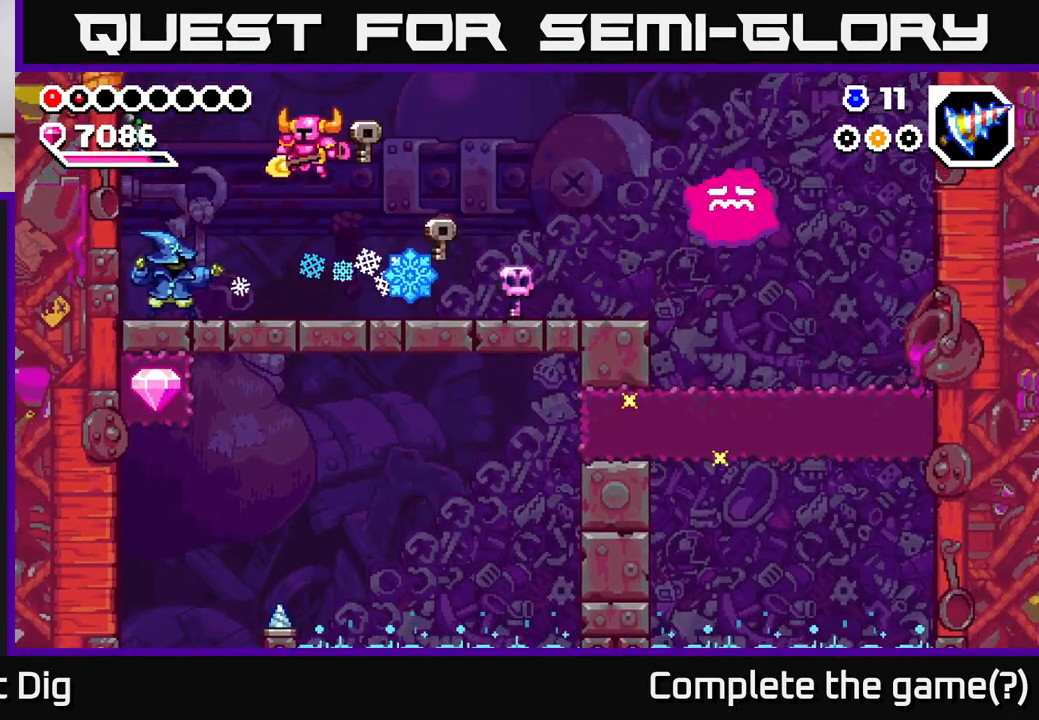
{"buttons": ["DPAD_DOWN", "DPAD_LEFT"], "right_stick": "center", "events": [[283, "A", "down"], [300, "DPAD_LEFT", "down"], [400, "A", "up"], [500, "DPAD_DOWN", "down"]]}
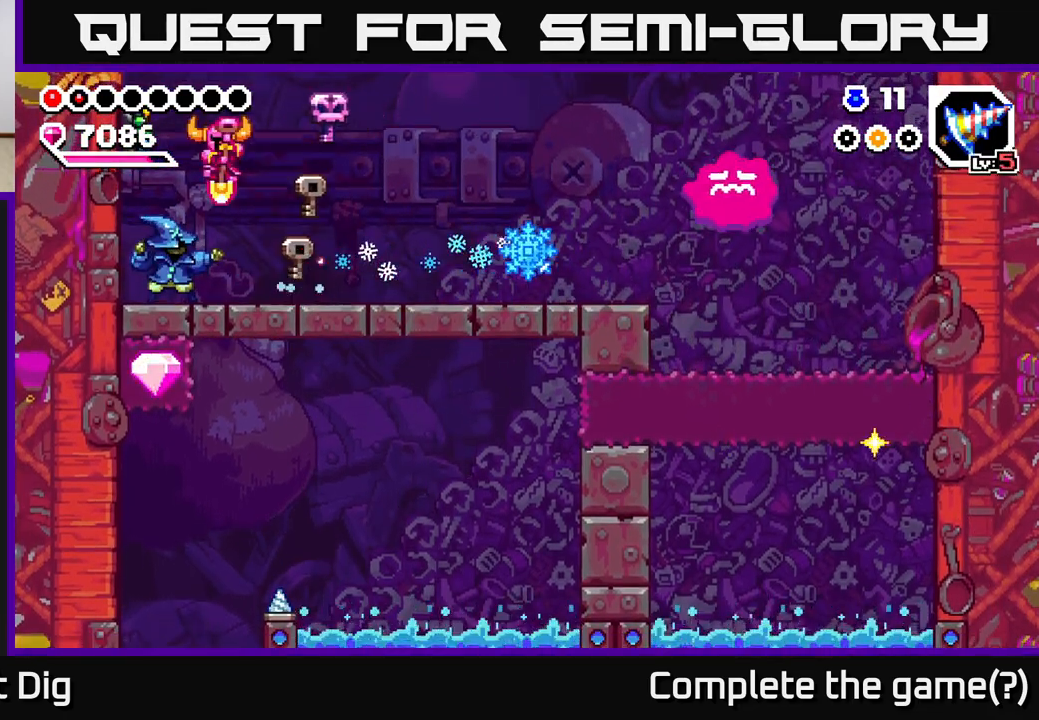
{"buttons": ["DPAD_LEFT"], "right_stick": "center", "events": [[183, "DPAD_LEFT", "up"], [333, "DPAD_DOWN", "up"], [333, "DPAD_RIGHT", "down"], [467, "DPAD_RIGHT", "up"], [483, "DPAD_LEFT", "down"]]}
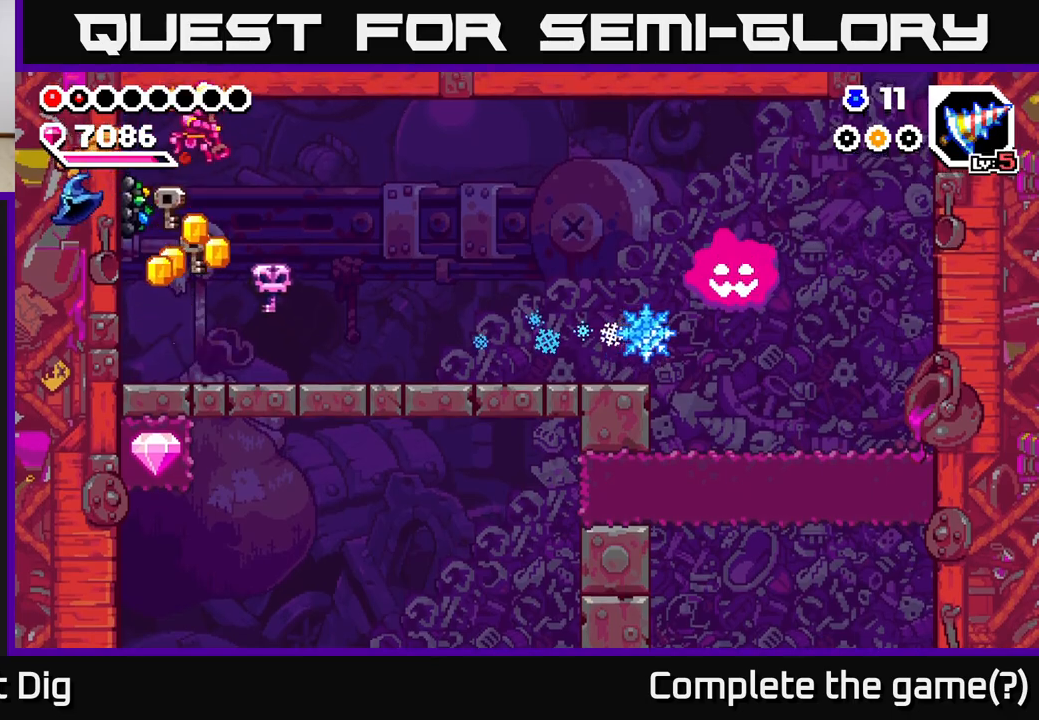
{"buttons": ["DPAD_RIGHT"], "right_stick": "center", "events": [[17, "X", "down"], [100, "X", "up"], [167, "DPAD_LEFT", "up"], [233, "X", "down"], [267, "X", "up"], [300, "DPAD_RIGHT", "down"]]}
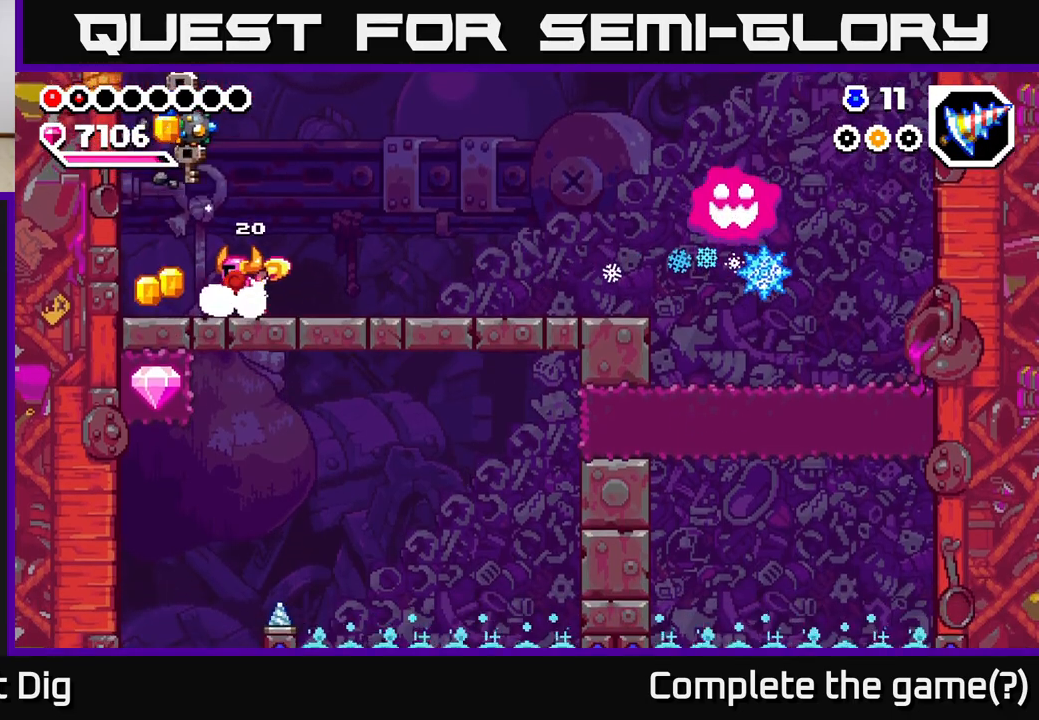
{"buttons": ["DPAD_LEFT"], "right_stick": "center", "events": [[317, "DPAD_RIGHT", "up"], [333, "DPAD_LEFT", "down"], [367, "X", "down"], [450, "X", "up"]]}
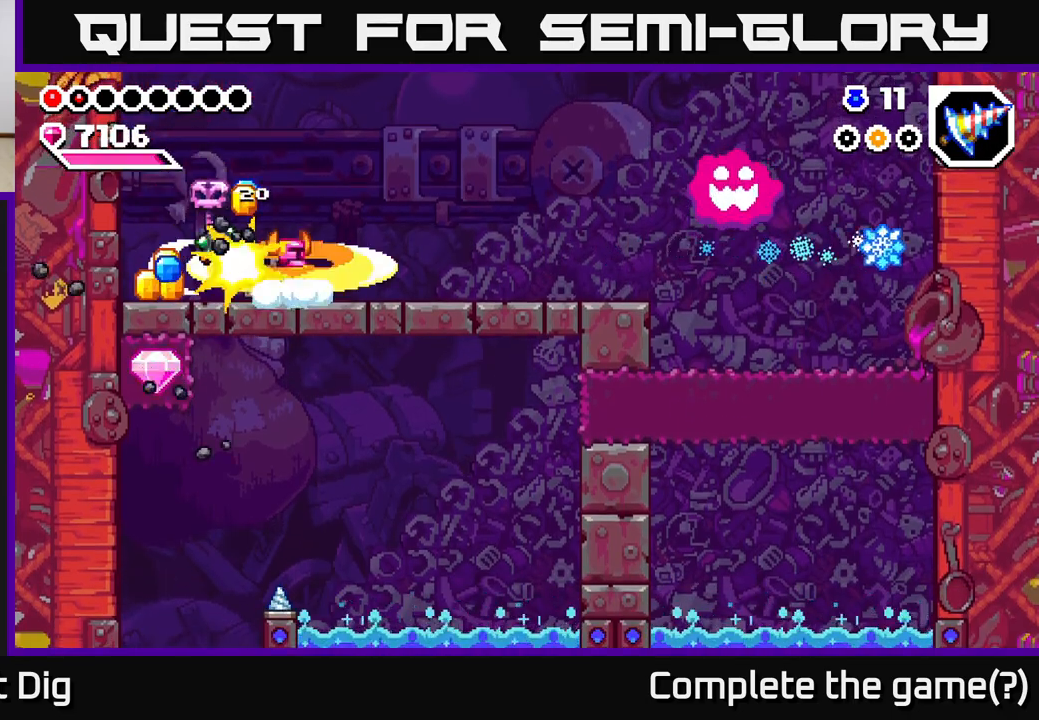
{"buttons": [], "right_stick": "center", "events": [[17, "DPAD_LEFT", "up"], [17, "X", "down"], [100, "X", "up"], [167, "X", "down"], [283, "X", "up"], [383, "X", "down"], [467, "X", "up"]]}
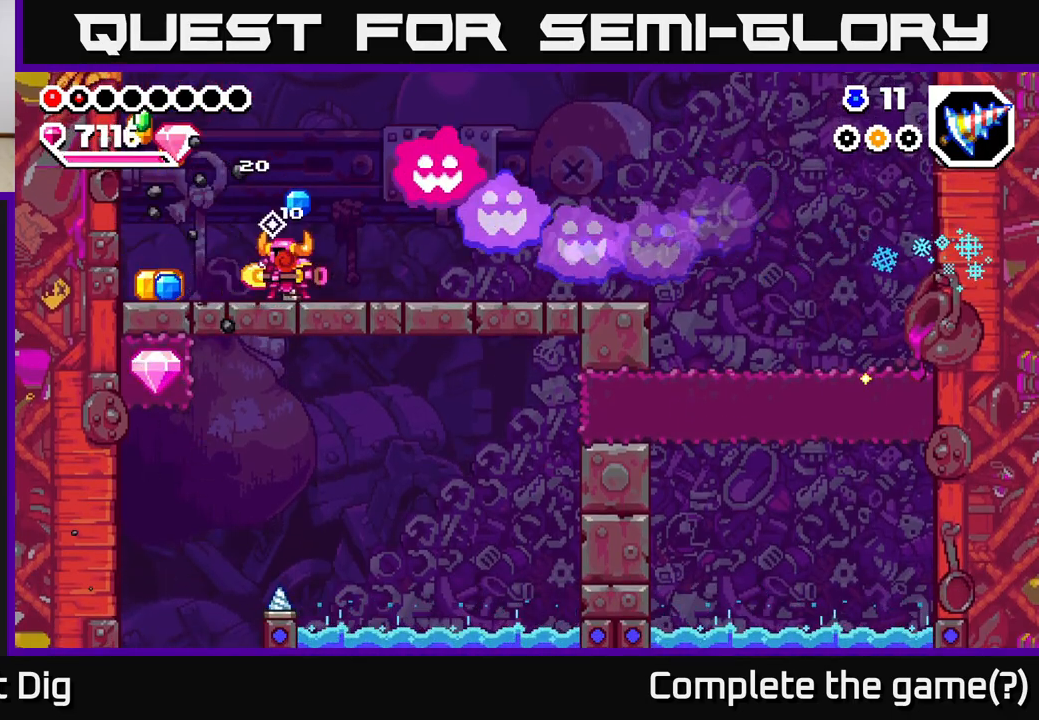
{"buttons": ["DPAD_LEFT"], "right_stick": "center", "events": [[33, "DPAD_LEFT", "down"], [67, "X", "down"], [167, "X", "up"], [317, "DPAD_LEFT", "up"], [367, "DPAD_LEFT", "down"]]}
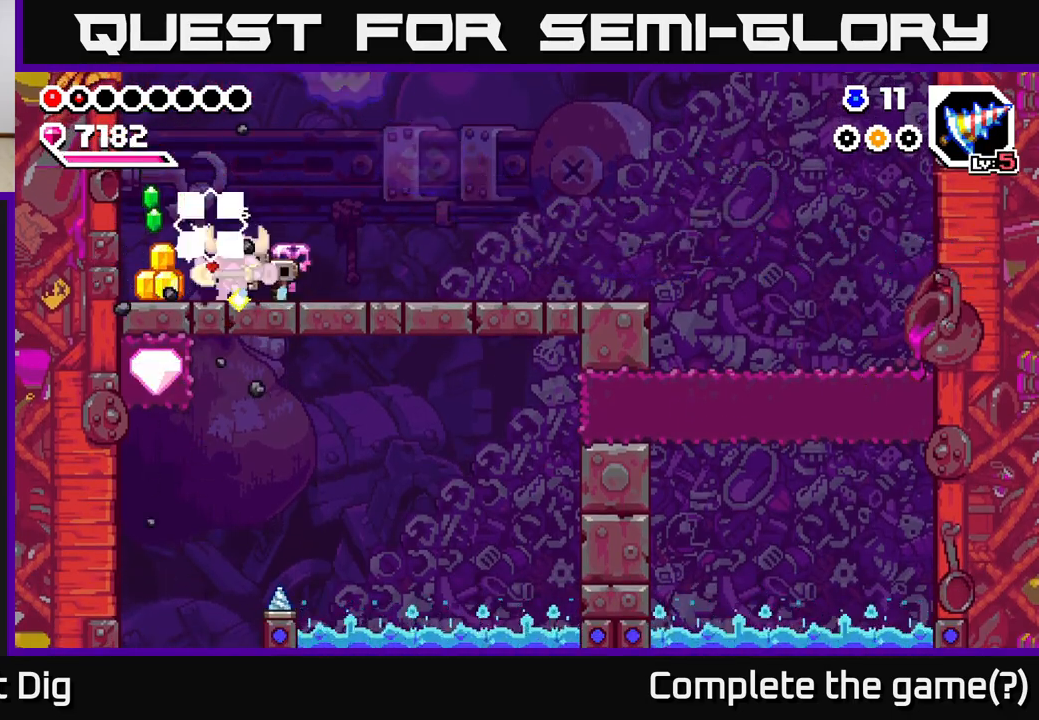
{"buttons": ["A", "DPAD_RIGHT"], "right_stick": "center", "events": [[333, "DPAD_LEFT", "up"], [367, "DPAD_RIGHT", "down"], [450, "A", "down"]]}
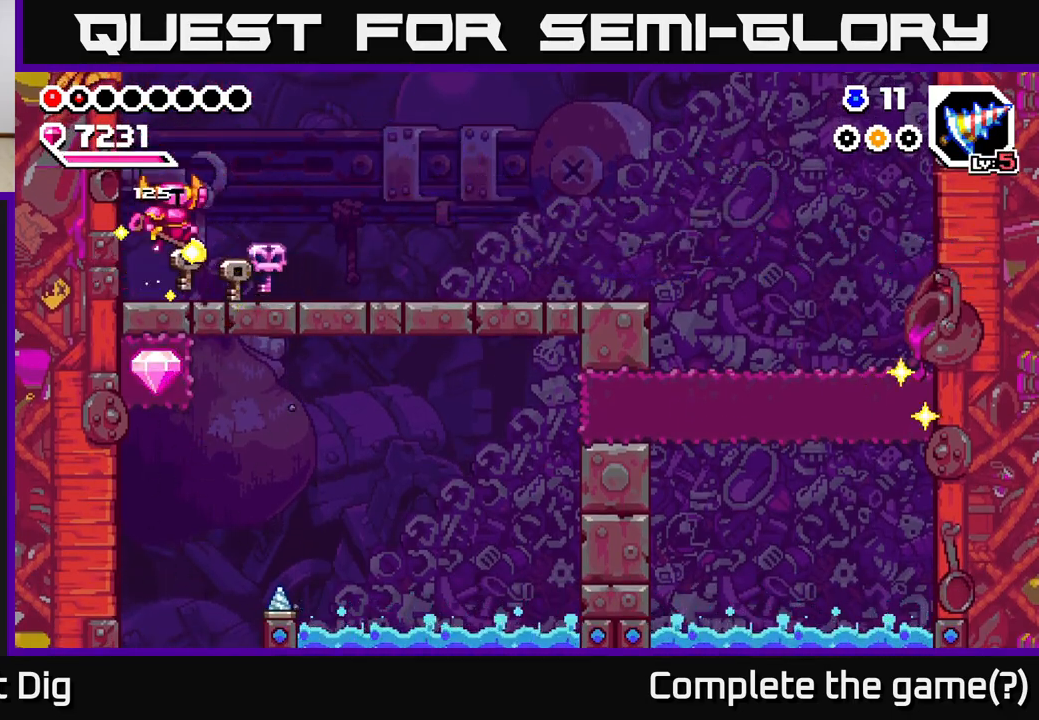
{"buttons": ["DPAD_RIGHT"], "right_stick": "center", "events": [[167, "A", "up"]]}
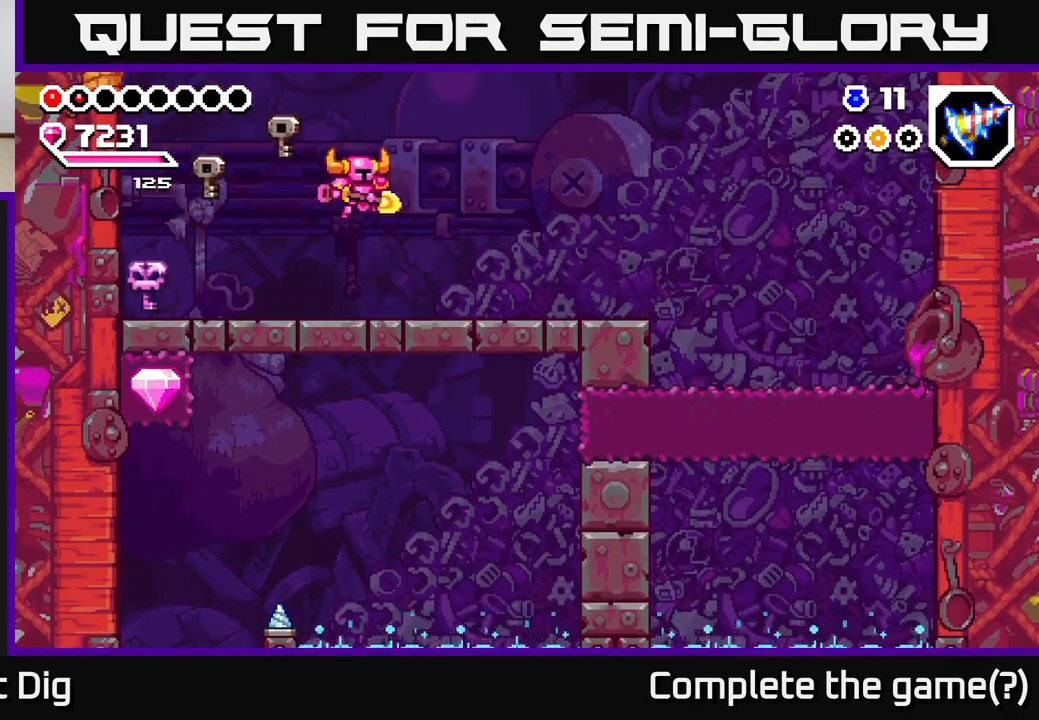
{"buttons": ["DPAD_RIGHT"], "right_stick": "center", "events": []}
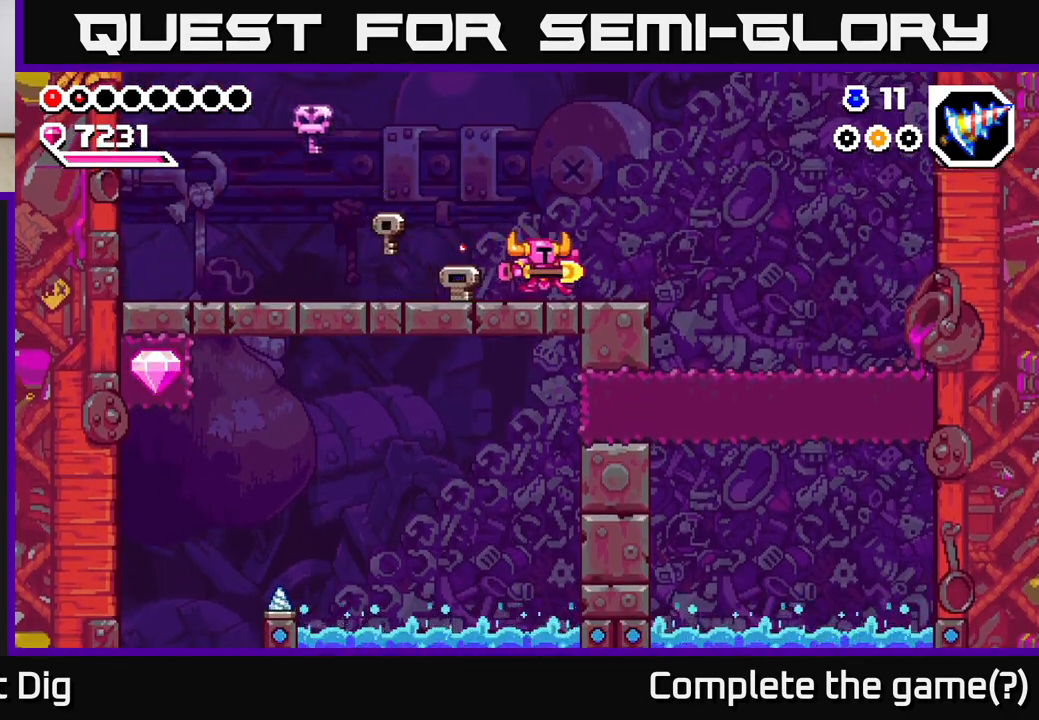
{"buttons": ["DPAD_RIGHT"], "right_stick": "center", "events": []}
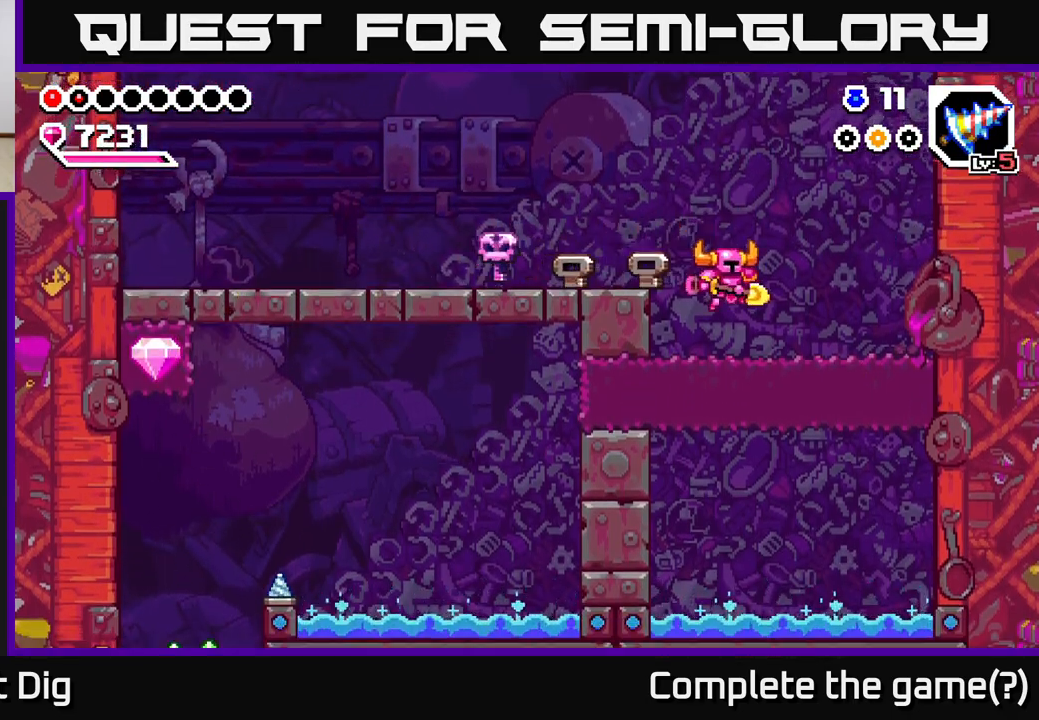
{"buttons": ["DPAD_DOWN"], "right_stick": "center", "events": [[467, "DPAD_DOWN", "down"], [483, "DPAD_RIGHT", "up"]]}
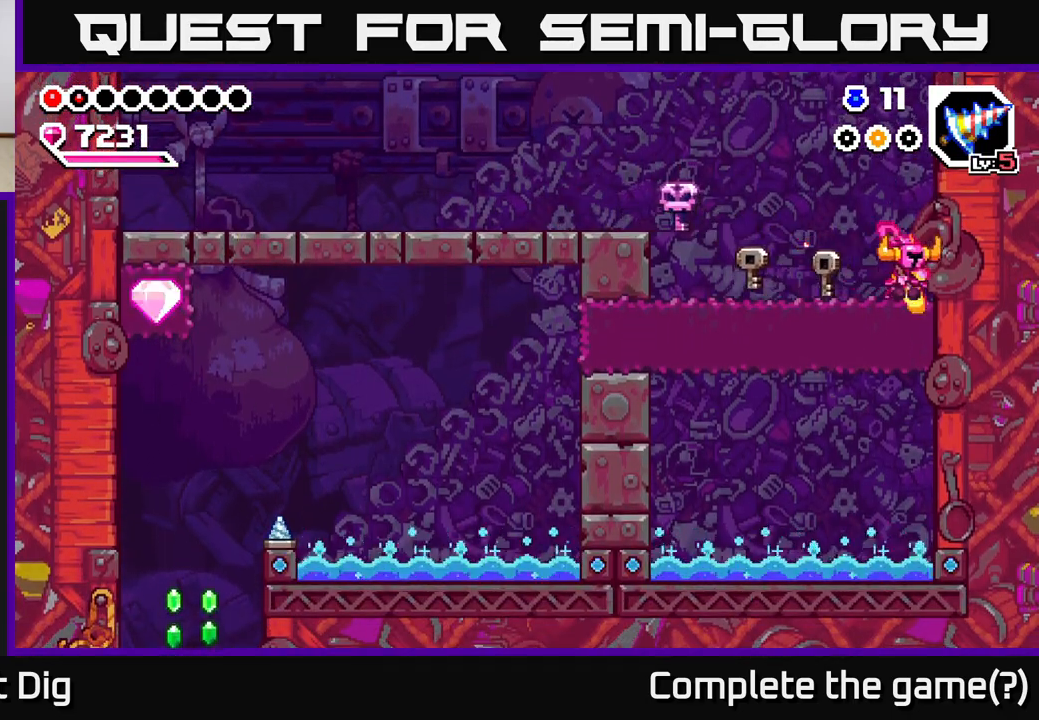
{"buttons": [], "right_stick": "center", "events": [[17, "X", "down"], [117, "X", "up"], [183, "DPAD_DOWN", "up"]]}